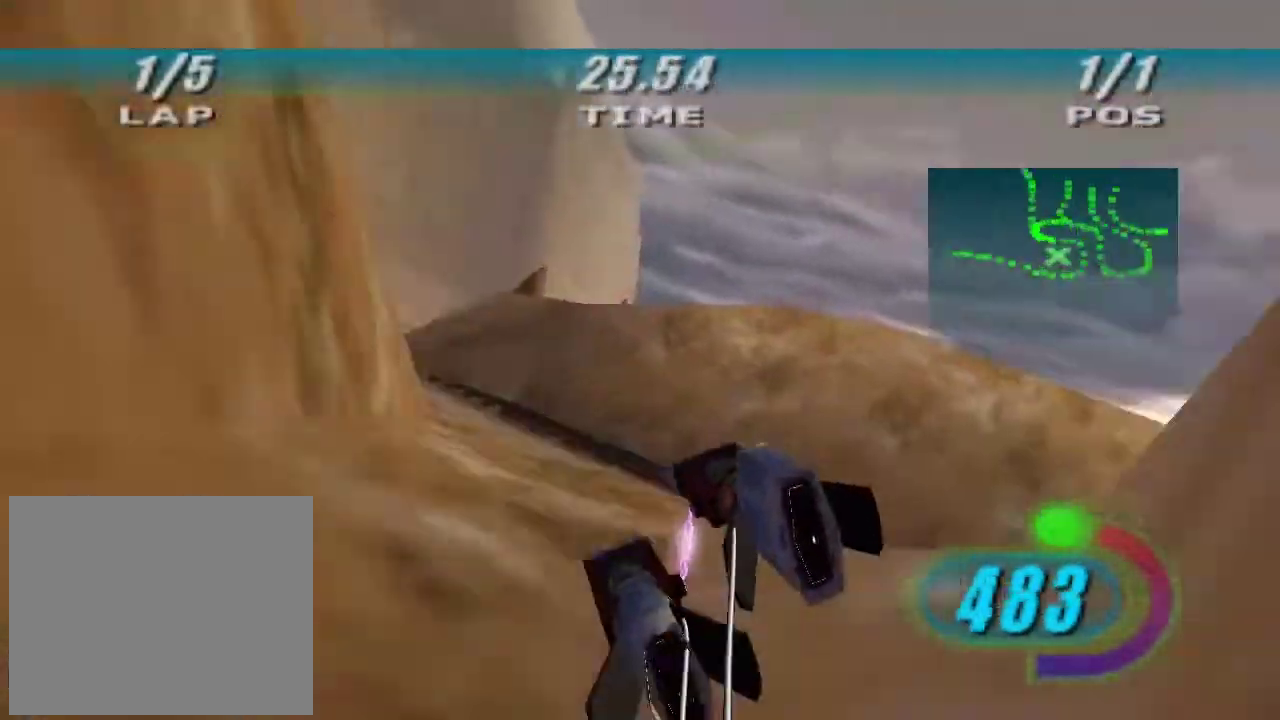
Gameplay with a controller (Xbox layout); each line is a JSON object with the inputs held at the frame after it. "button_events" lists button changes between this image and that frame as [ms after this image, input, new state], when the widget could be followed in between (sticks are given only as held states).
{"buttons": ["R2"], "left_stick": "left", "right_stick": "center", "button_events": [[33, "R2", "down"], [133, "L2", "up"]]}
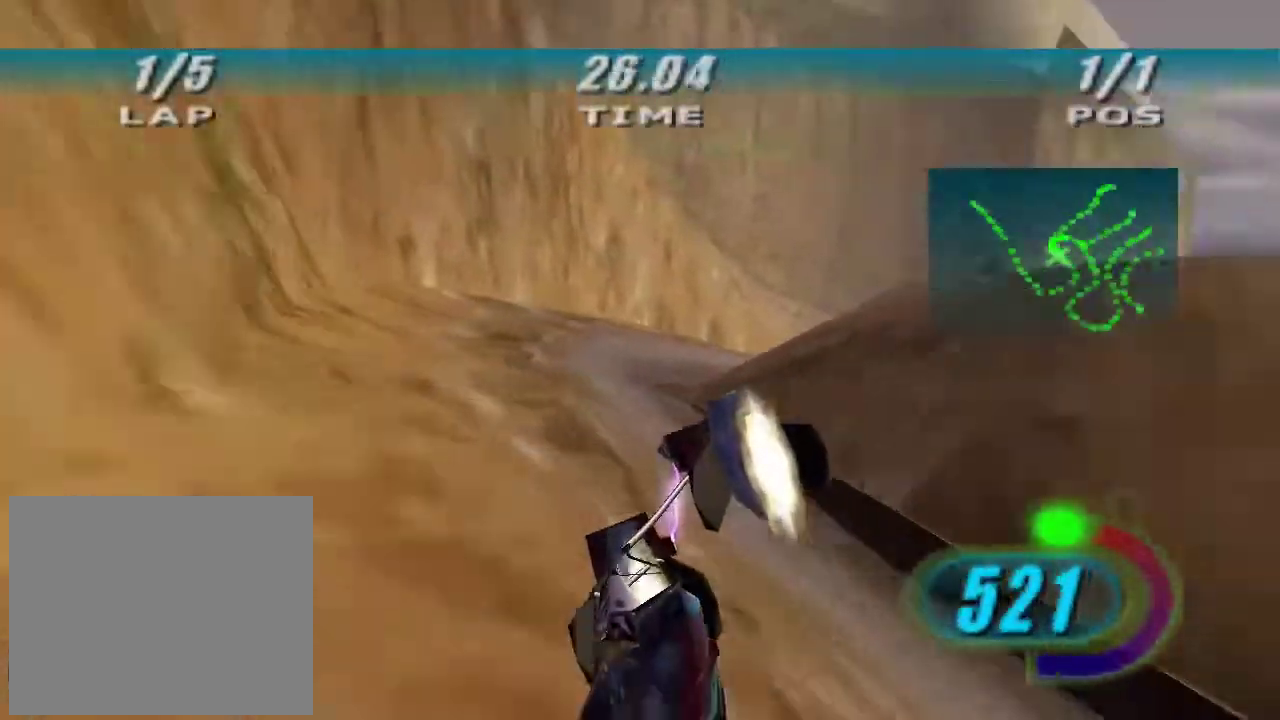
{"buttons": ["R2"], "left_stick": "right", "right_stick": "center", "button_events": [[100, "L2", "down"], [400, "L2", "up"]]}
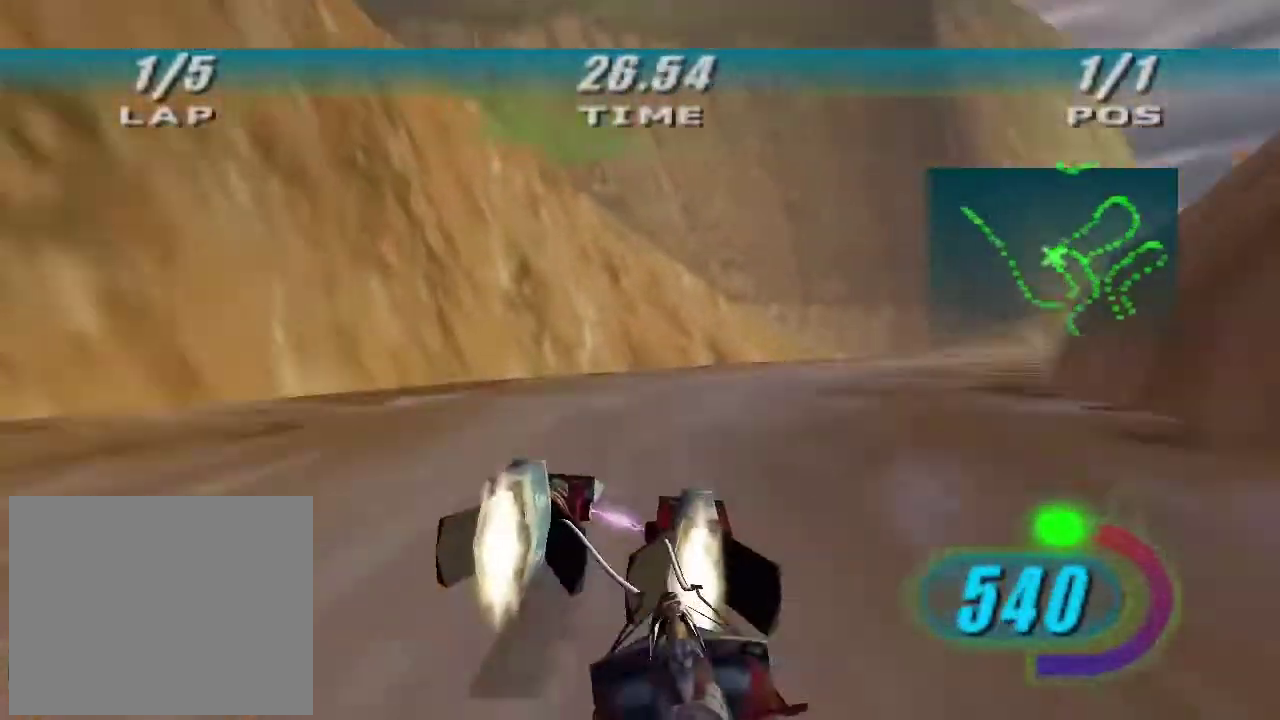
{"buttons": ["X", "R2"], "left_stick": "center", "right_stick": "center", "button_events": [[100, "X", "down"]]}
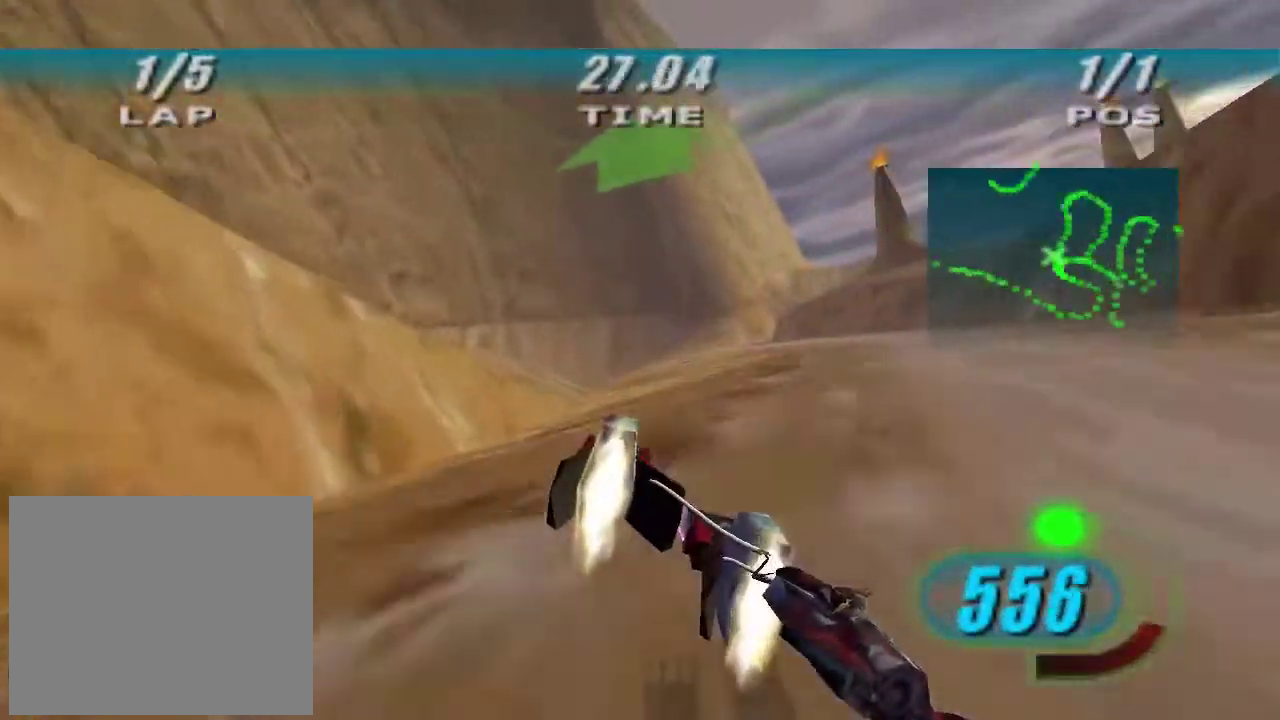
{"buttons": ["X", "R2"], "left_stick": "up", "right_stick": "center", "button_events": []}
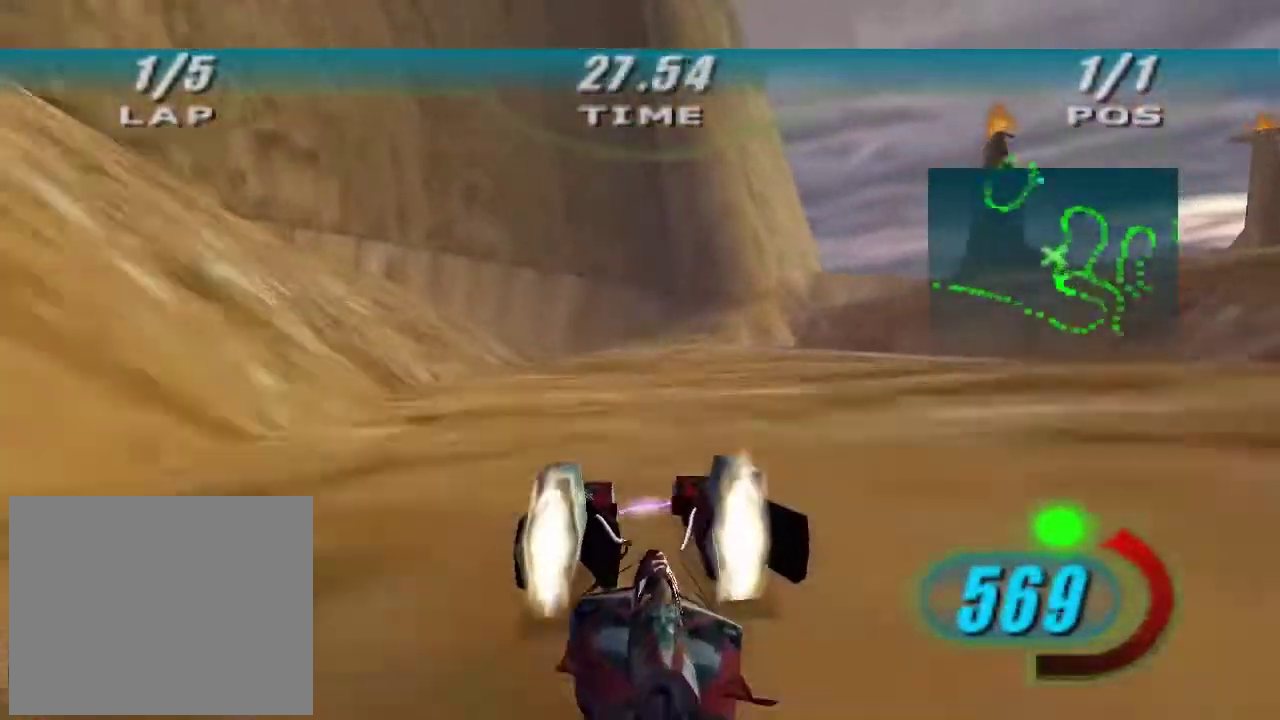
{"buttons": ["L2", "R2"], "left_stick": "up-right", "right_stick": "center", "button_events": [[33, "L2", "down"], [433, "X", "up"]]}
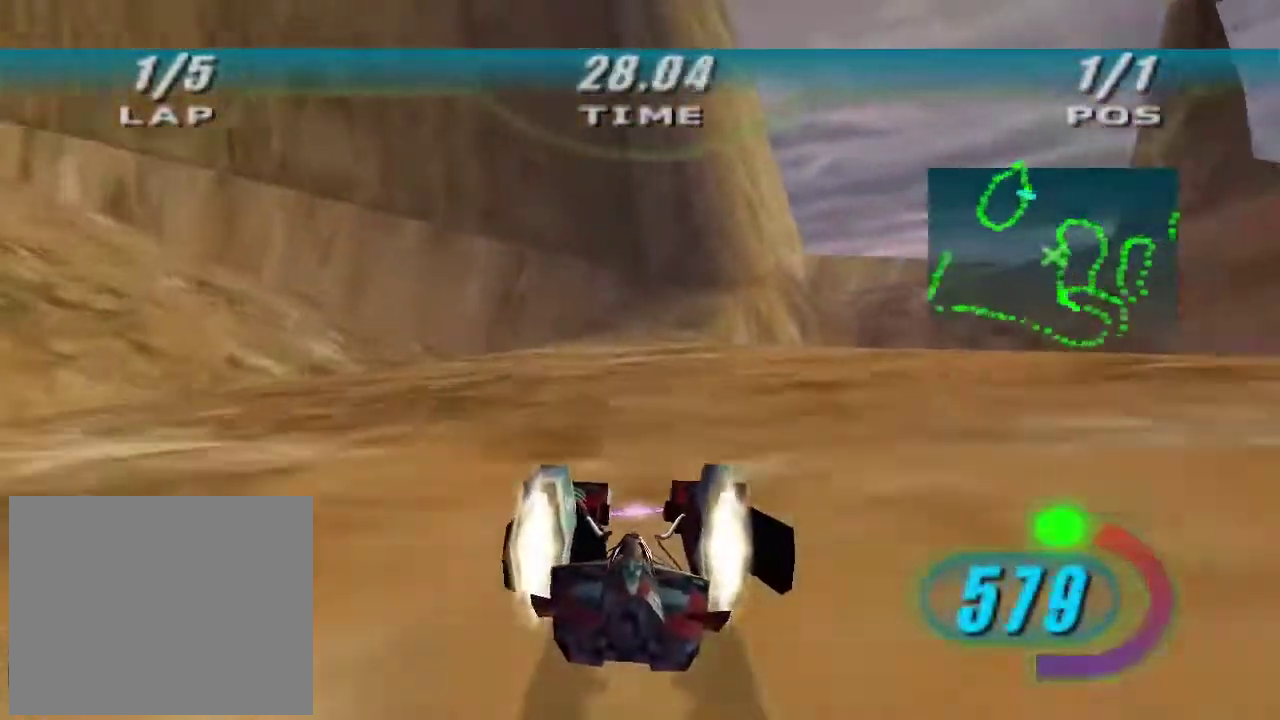
{"buttons": ["A", "L2"], "left_stick": "right", "right_stick": "center", "button_events": [[267, "R2", "up"], [300, "A", "down"]]}
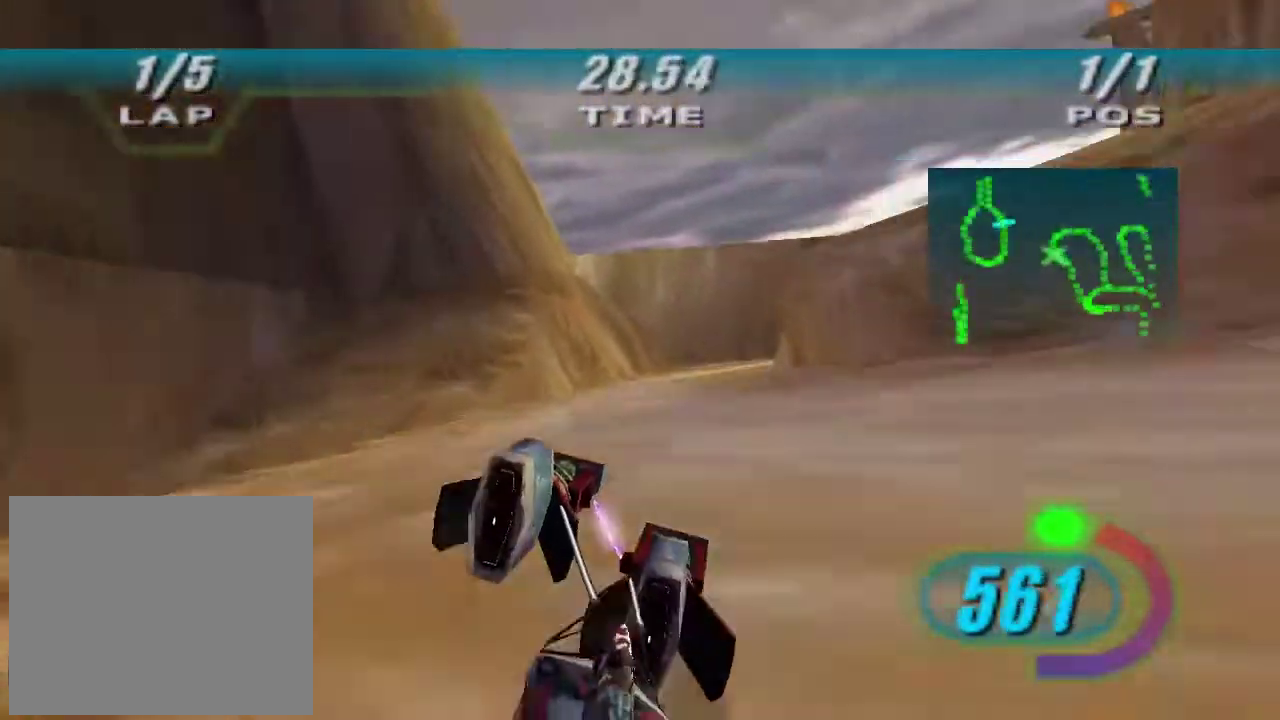
{"buttons": ["A", "L2", "L3"], "left_stick": "right", "right_stick": "center"}
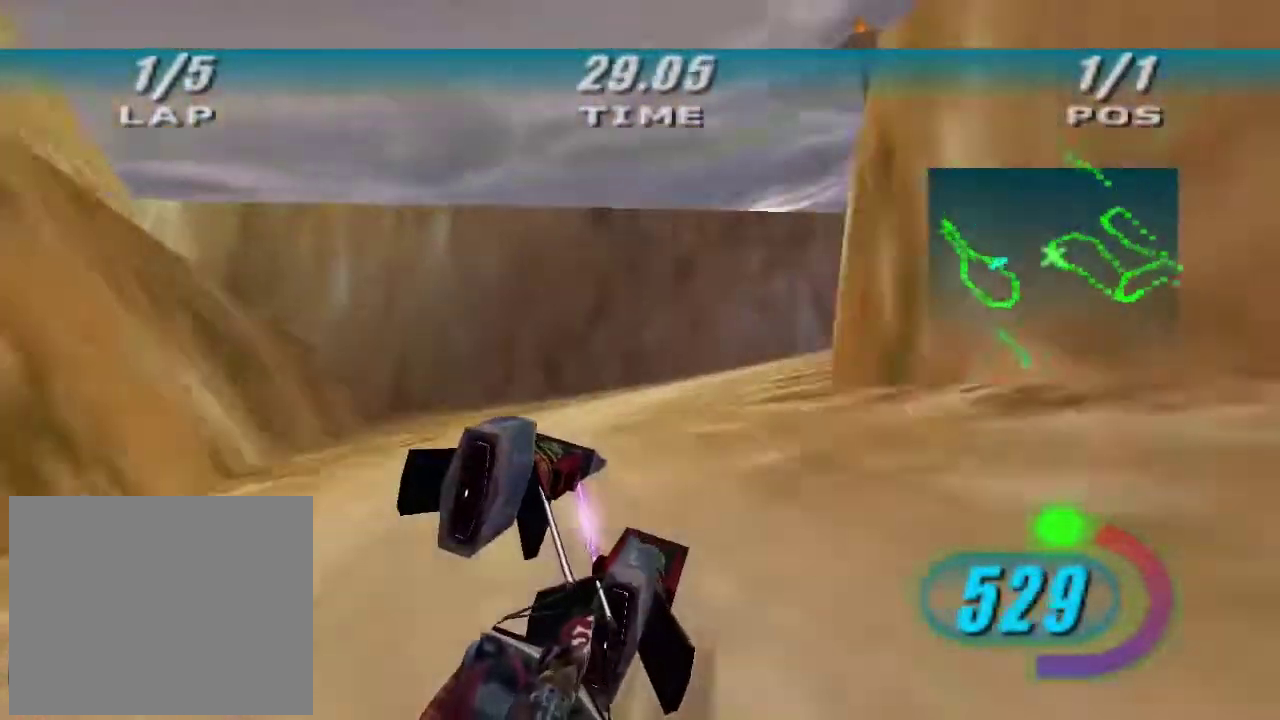
{"buttons": ["L2", "R2", "L3"], "left_stick": "right", "right_stick": "center", "button_events": [[267, "A", "up"], [500, "R2", "down"]]}
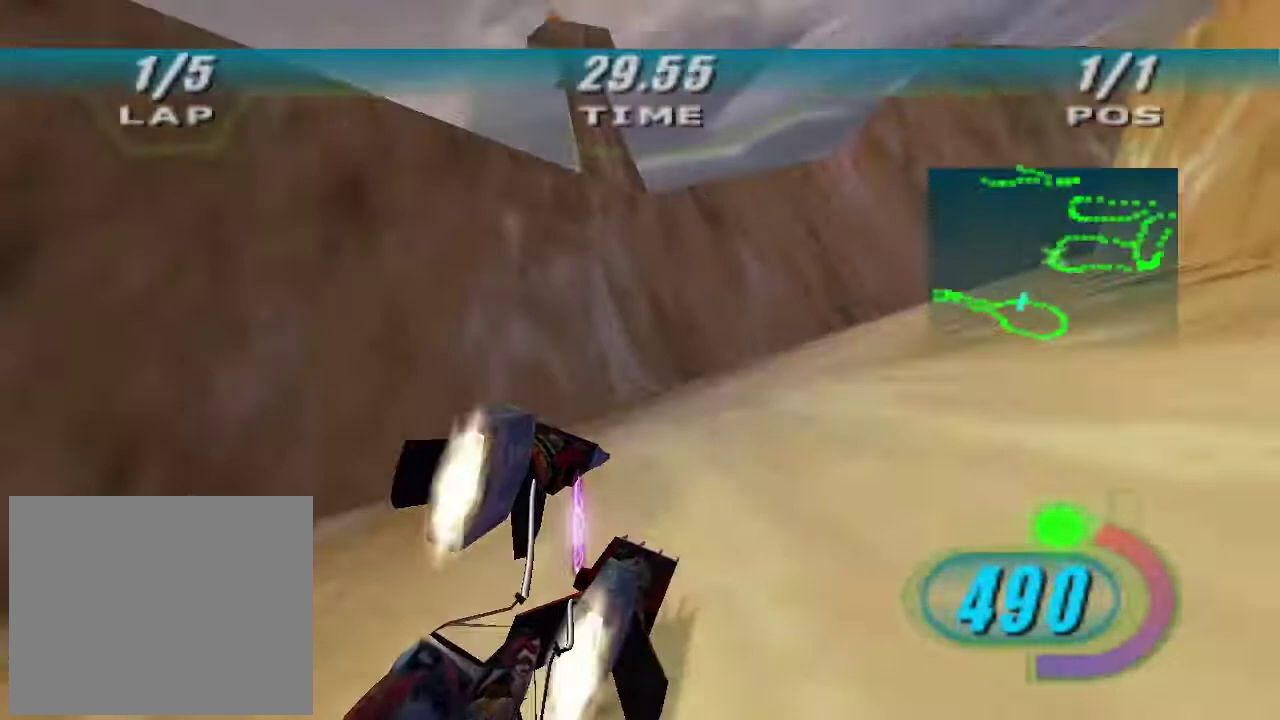
{"buttons": ["X", "L2", "R2"], "left_stick": "right", "right_stick": "center", "button_events": [[100, "L3", "up"], [167, "L2", "up"], [433, "X", "down"], [500, "L2", "down"]]}
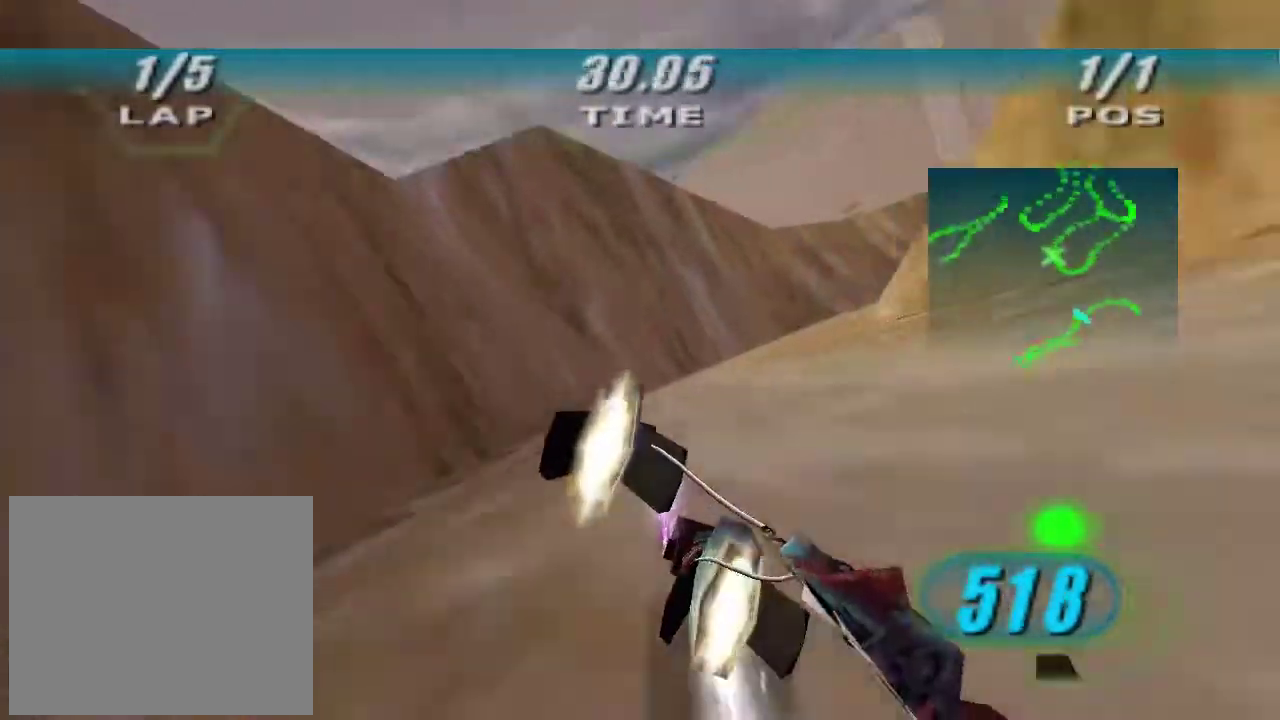
{"buttons": ["X", "R2"], "left_stick": "right", "right_stick": "center", "button_events": [[367, "L2", "up"]]}
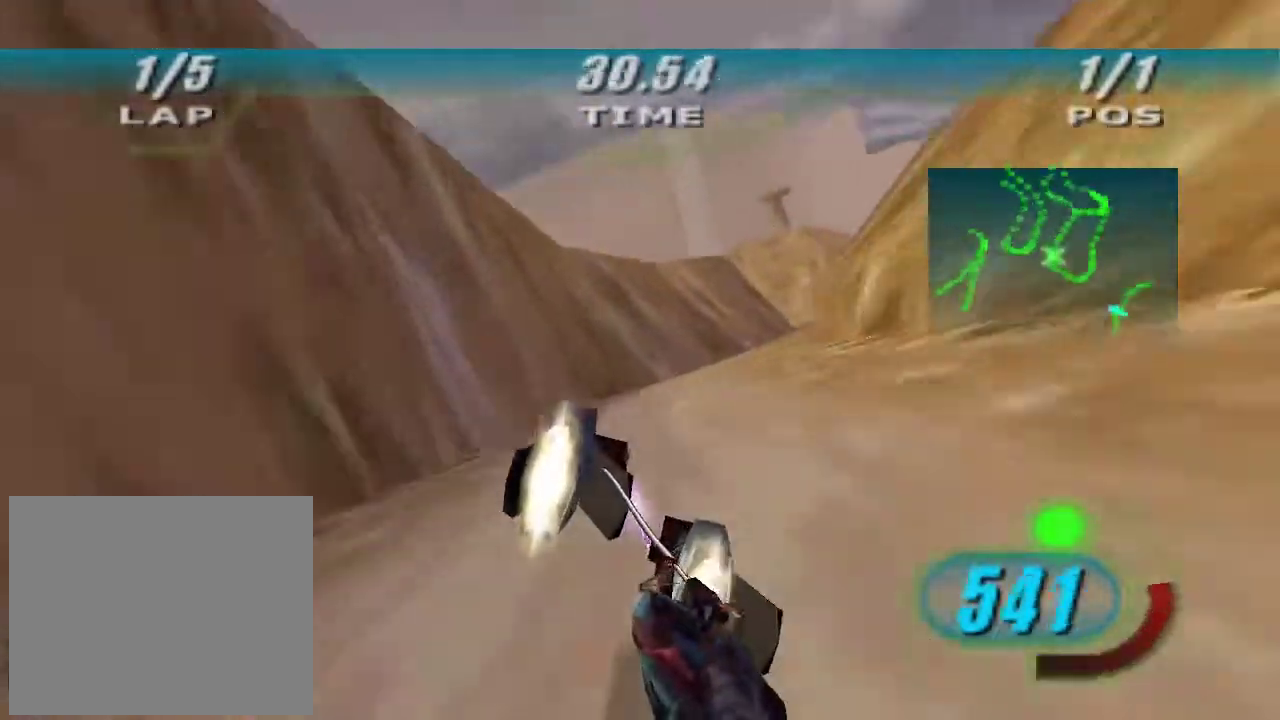
{"buttons": ["X", "R2"], "left_stick": "up-right", "right_stick": "center", "button_events": []}
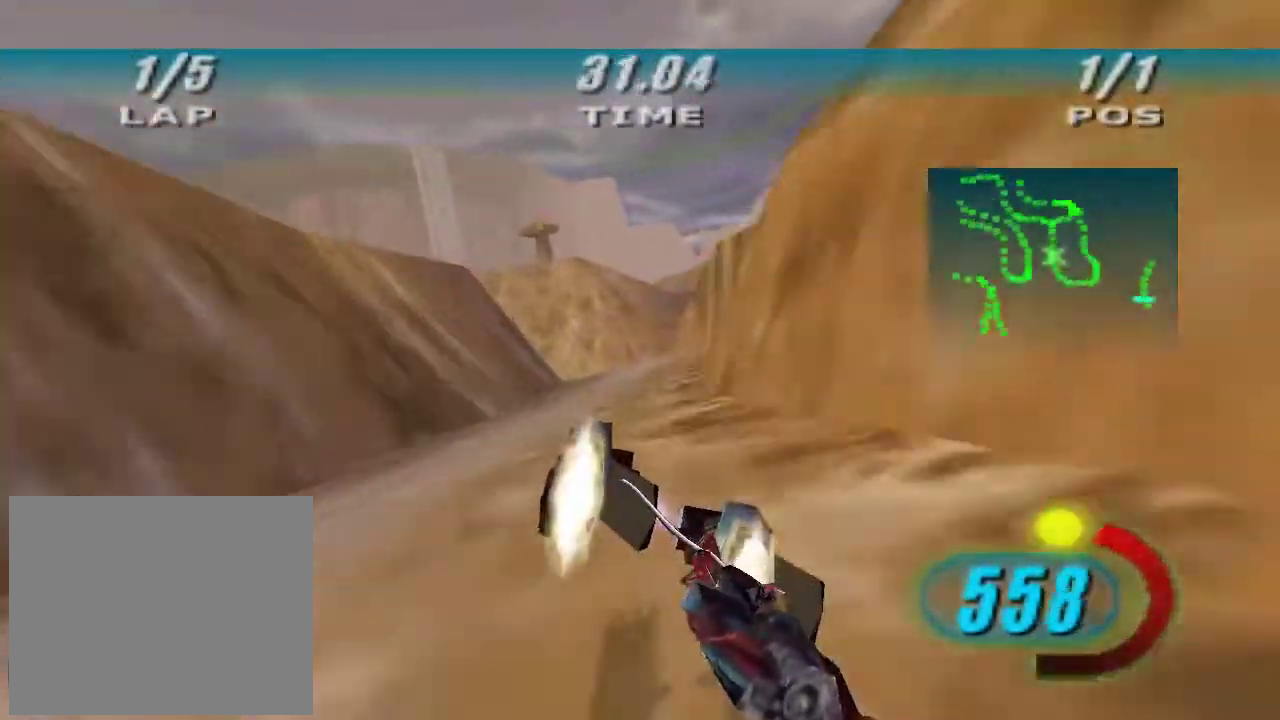
{"buttons": ["L2"], "left_stick": "left", "right_stick": "center", "button_events": [[100, "B", "down"], [167, "L2", "down"], [200, "X", "up"], [233, "B", "up"], [433, "R2", "up"]]}
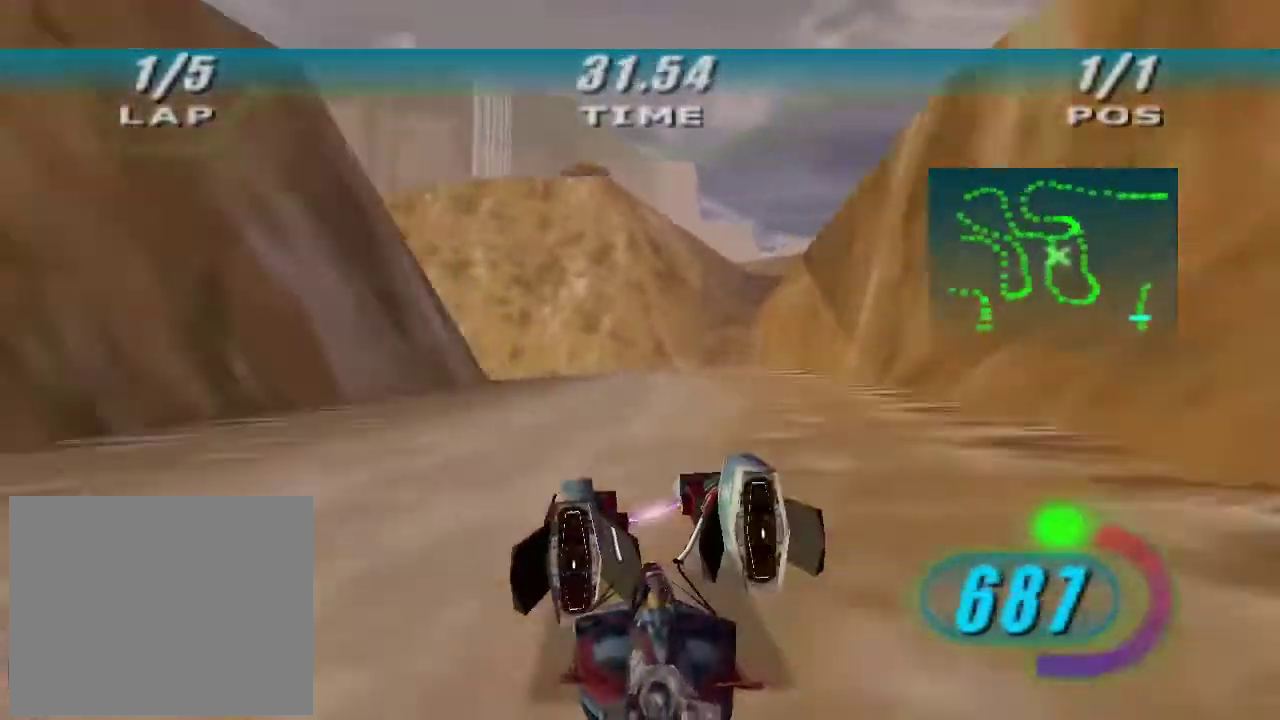
{"buttons": ["R2"], "left_stick": "left", "right_stick": "center", "button_events": [[67, "R2", "down"], [233, "L2", "up"]]}
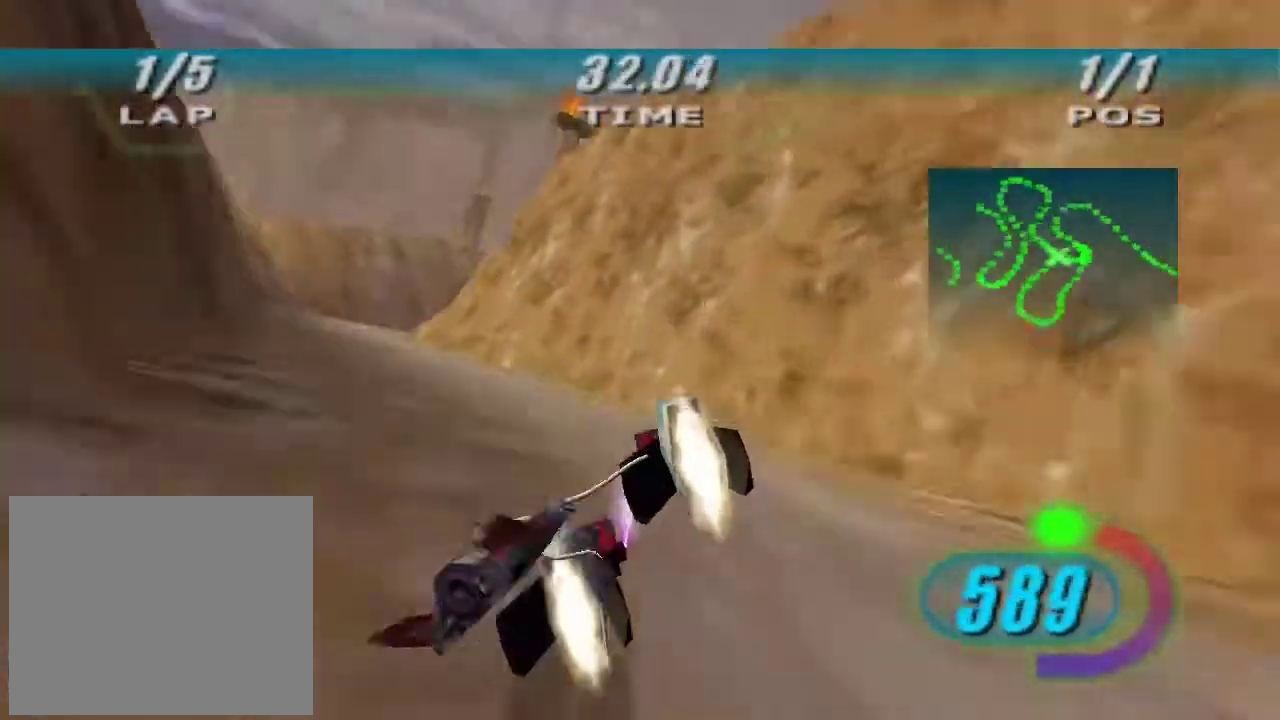
{"buttons": ["A", "L2"], "left_stick": "right", "right_stick": "center", "button_events": [[400, "R2", "up"], [433, "A", "down"], [433, "L2", "down"]]}
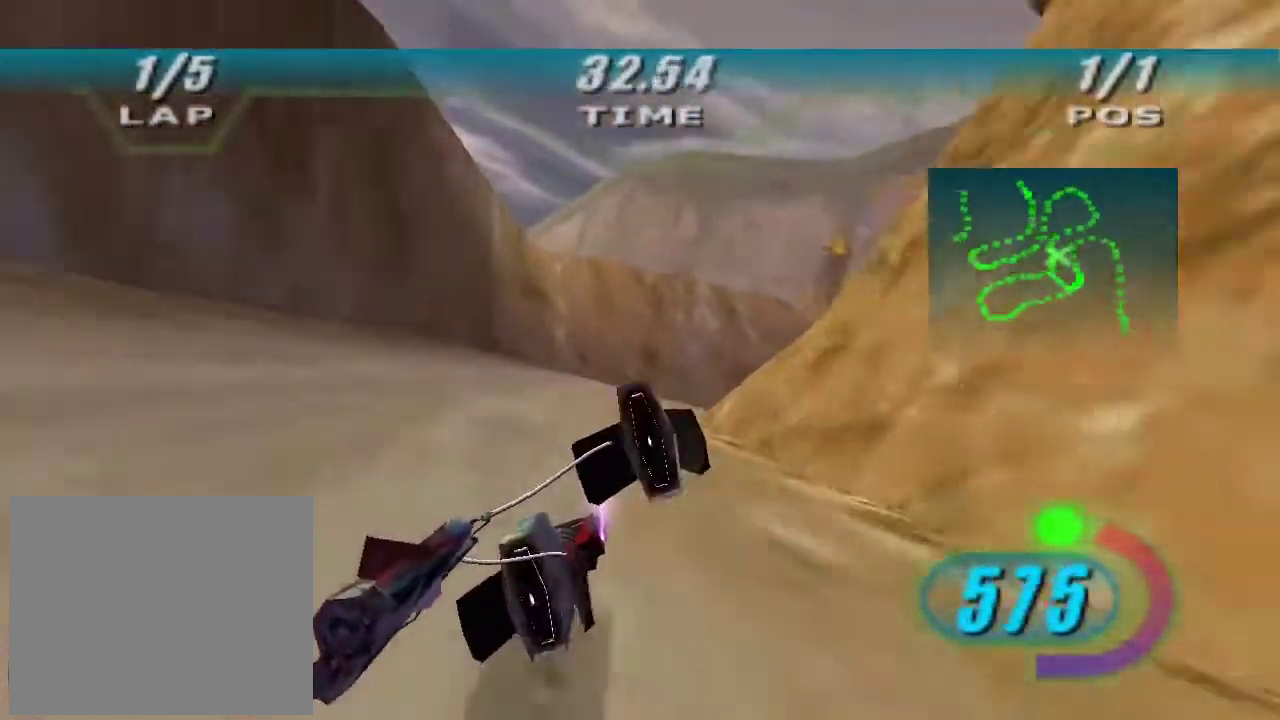
{"buttons": ["R2"], "left_stick": "right", "right_stick": "center", "button_events": [[200, "A", "up"], [267, "L2", "up"], [433, "R2", "down"]]}
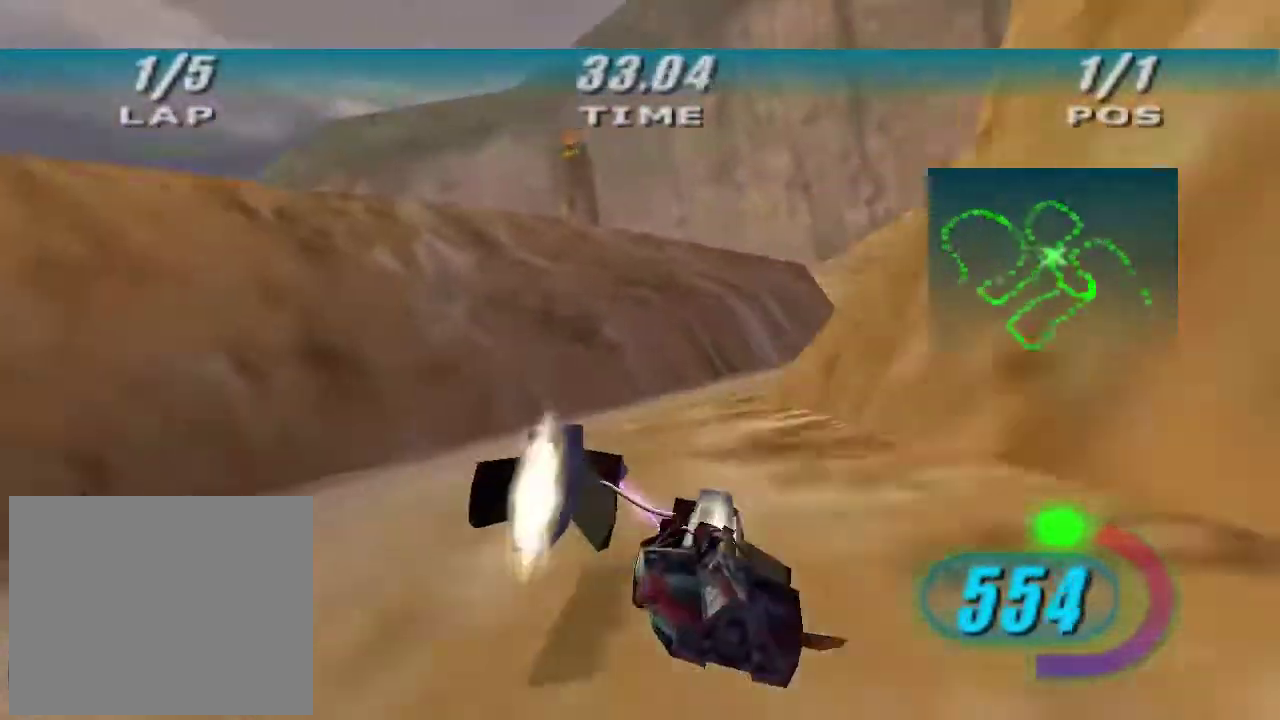
{"buttons": ["L2", "R2"], "left_stick": "up", "right_stick": "center", "button_events": [[433, "L2", "down"]]}
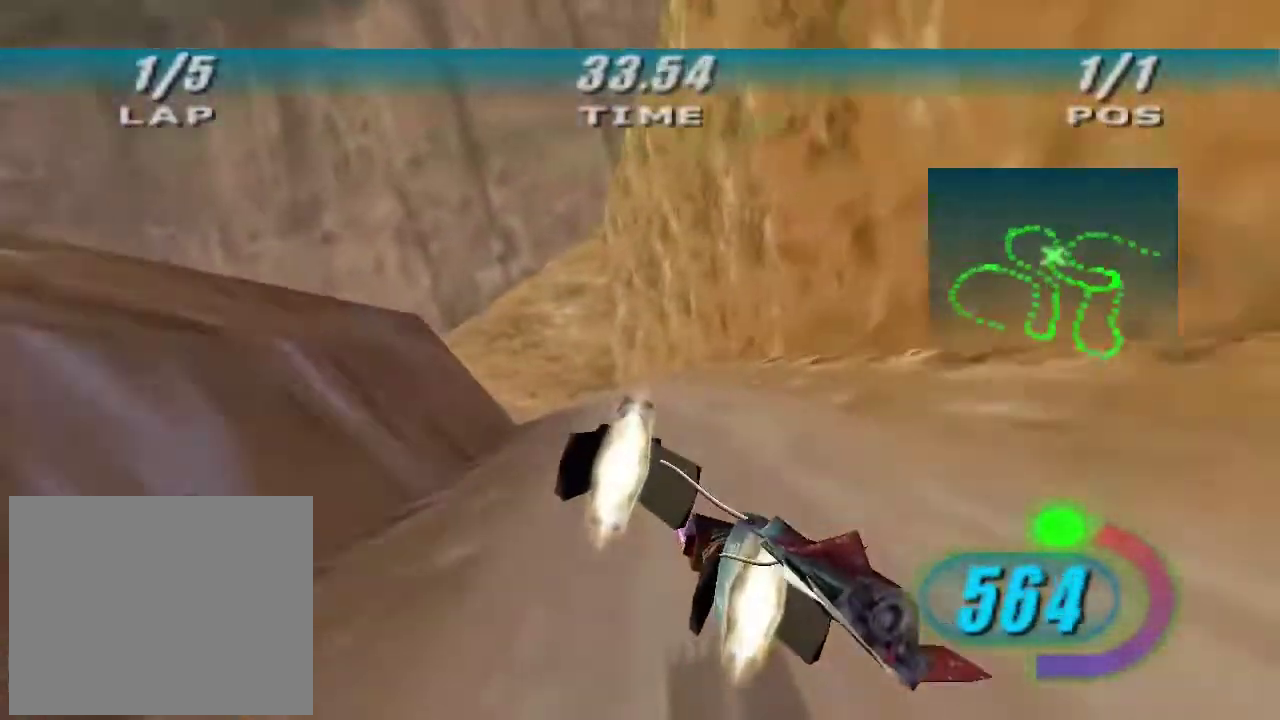
{"buttons": ["L2"], "left_stick": "left", "right_stick": "center", "button_events": [[33, "A", "down"], [33, "R2", "up"], [500, "A", "up"]]}
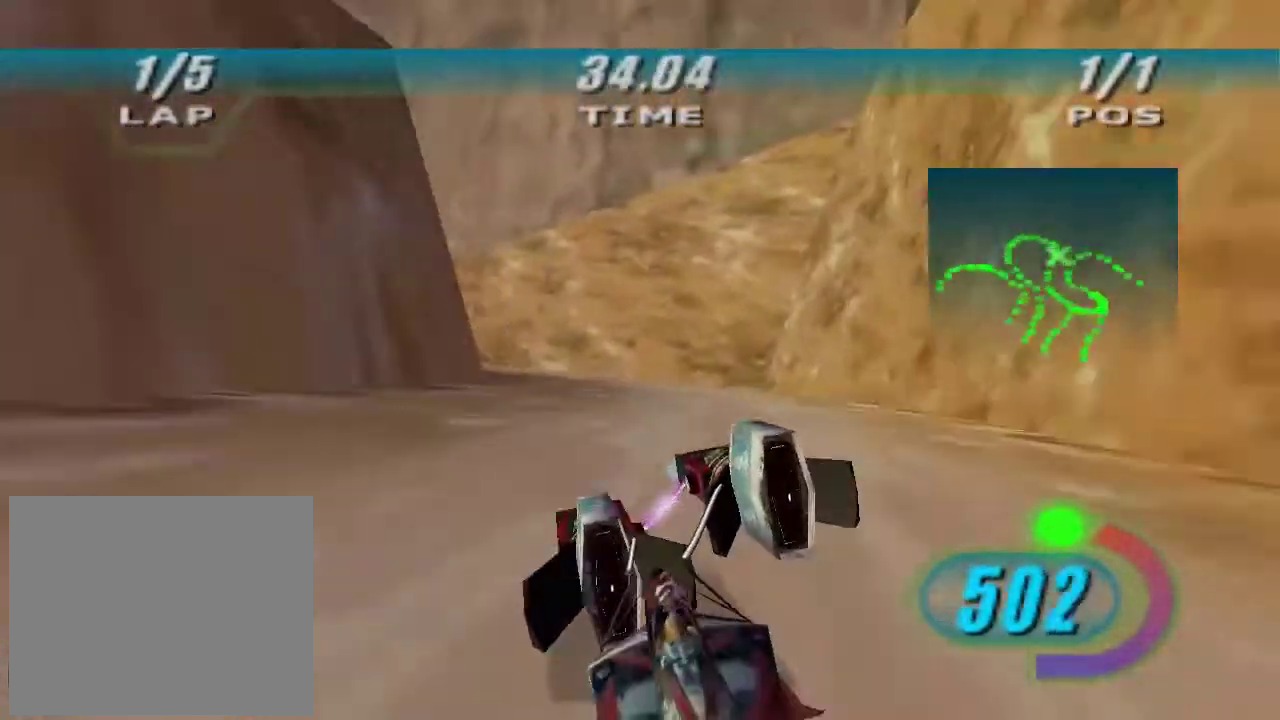
{"buttons": ["L2", "R2"], "left_stick": "left", "right_stick": "center", "button_events": [[267, "R2", "down"]]}
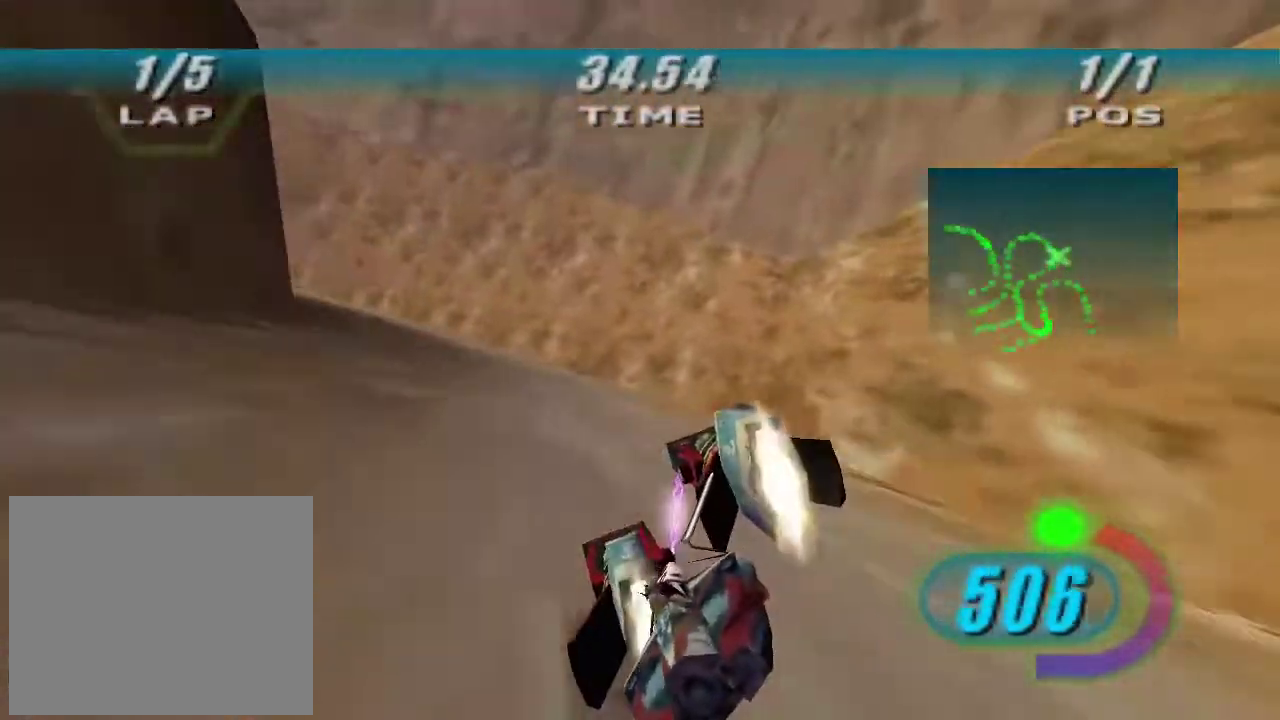
{"buttons": ["L2", "R2"], "left_stick": "left", "right_stick": "center", "button_events": []}
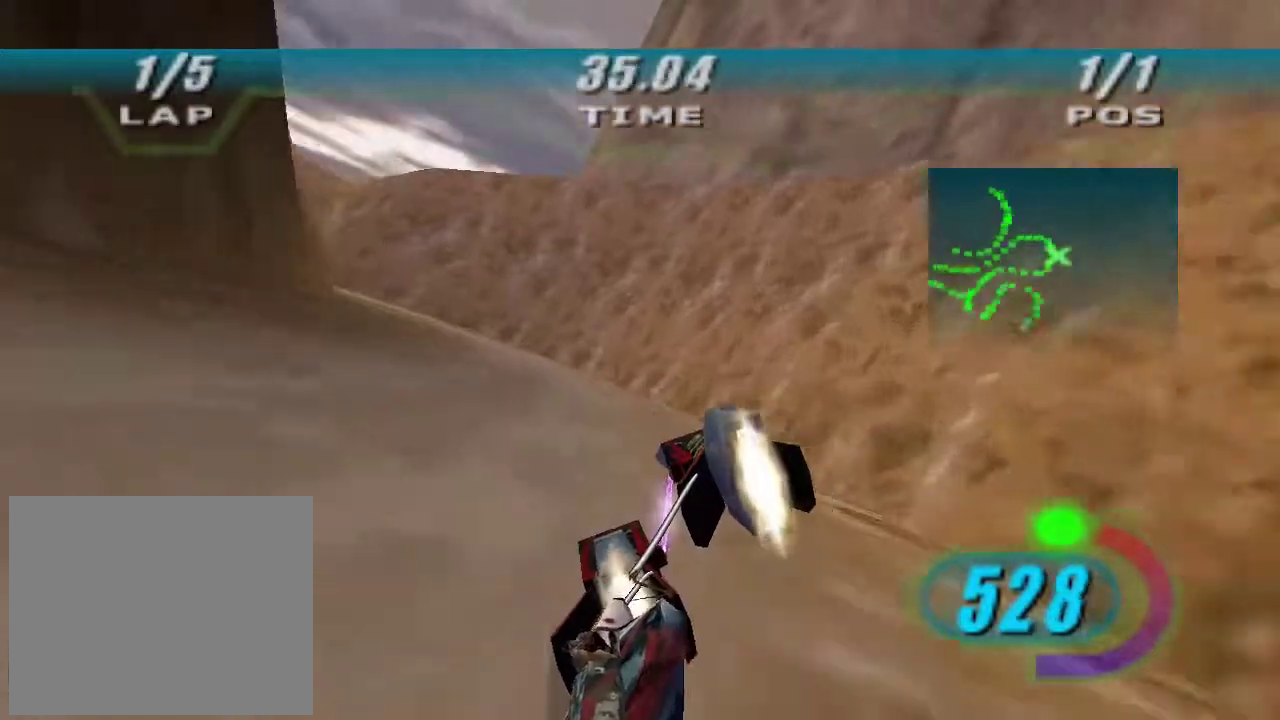
{"buttons": ["L2", "R2"], "left_stick": "left", "right_stick": "center", "button_events": [[133, "R2", "up"], [467, "R2", "down"]]}
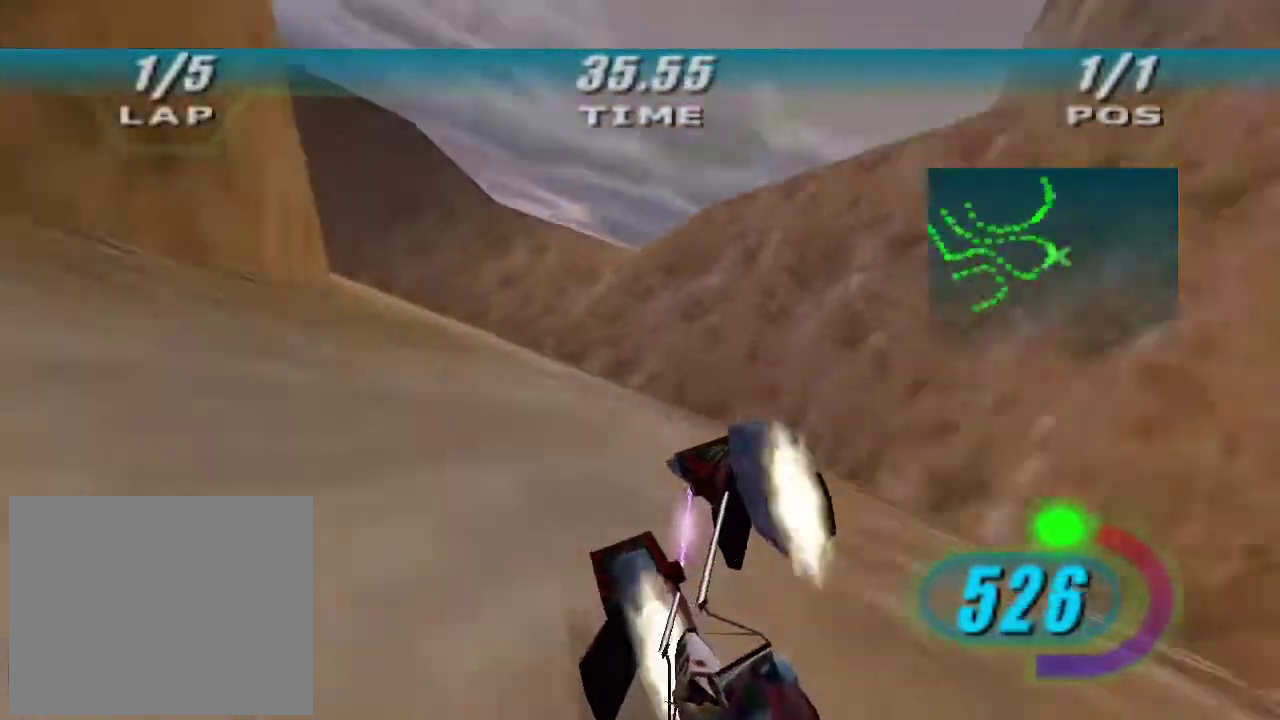
{"buttons": ["R2"], "left_stick": "left", "right_stick": "center", "button_events": [[200, "L2", "up"]]}
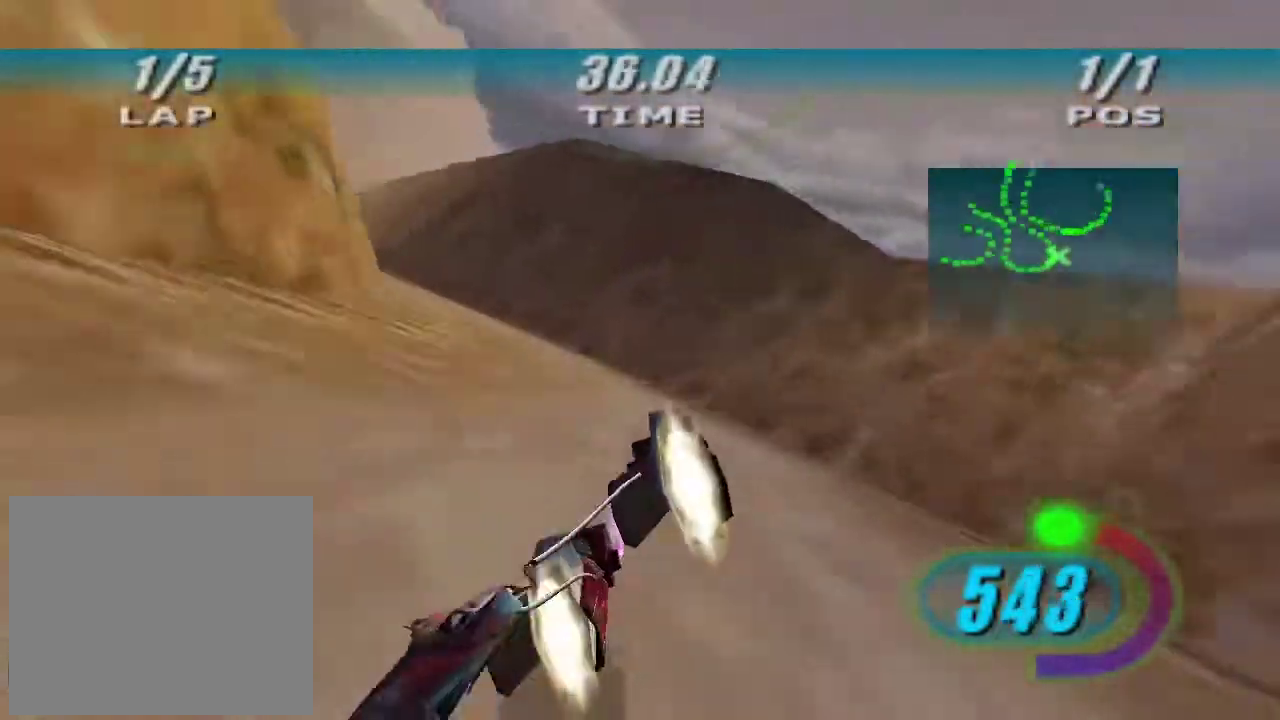
{"buttons": ["X", "R2"], "left_stick": "left", "right_stick": "center", "button_events": [[100, "X", "down"]]}
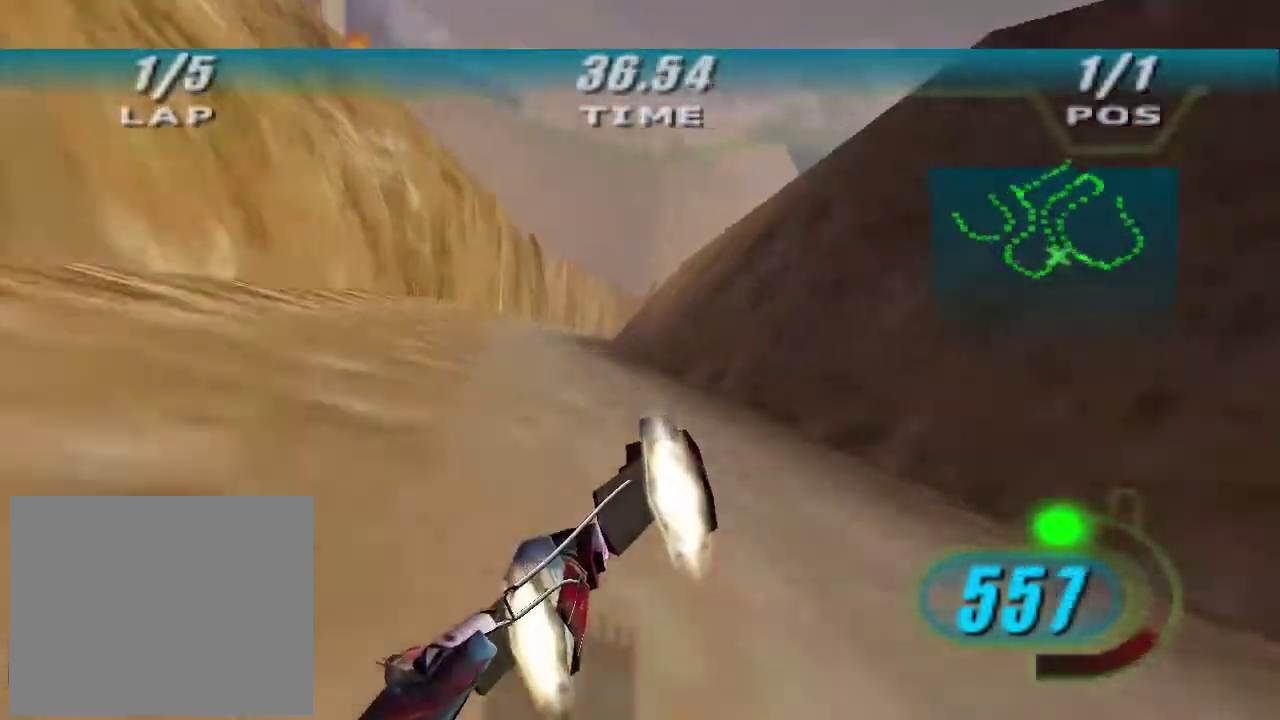
{"buttons": ["X", "L2", "R2"], "left_stick": "up-right", "right_stick": "center", "button_events": [[267, "L2", "down"]]}
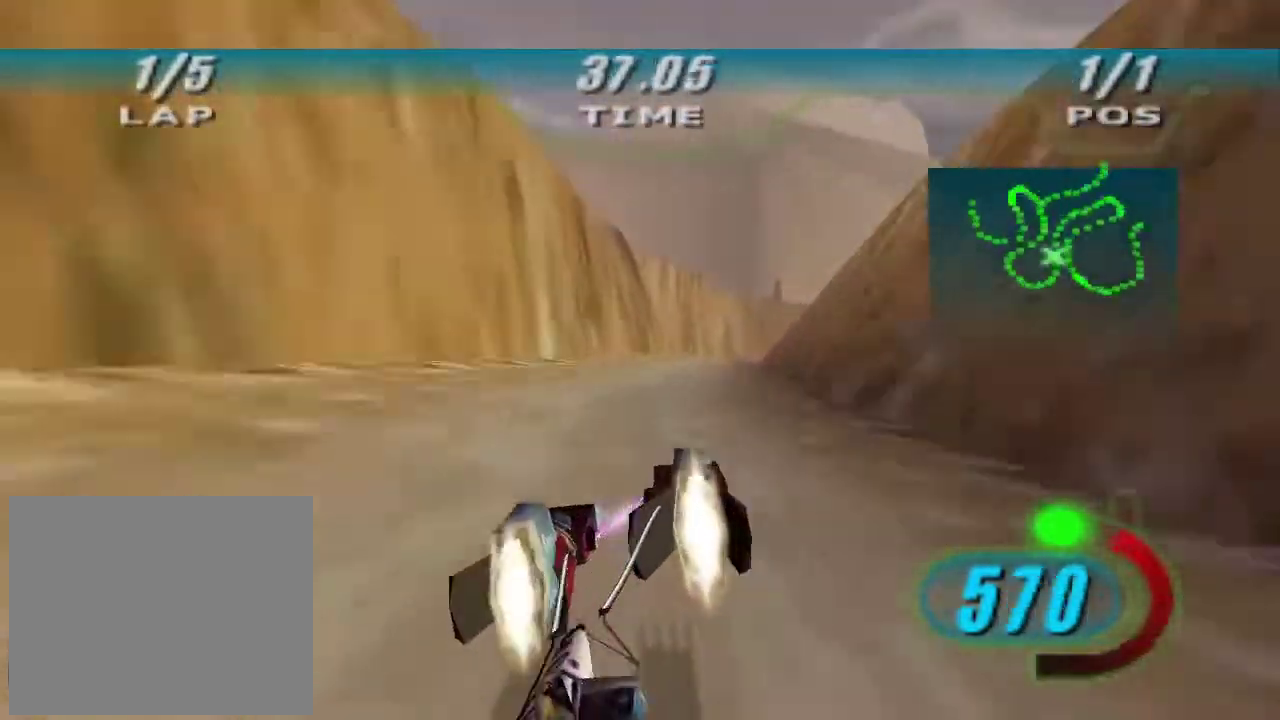
{"buttons": ["L2", "R2"], "left_stick": "up-right", "right_stick": "center", "button_events": [[200, "B", "down"], [333, "B", "up"], [367, "X", "up"]]}
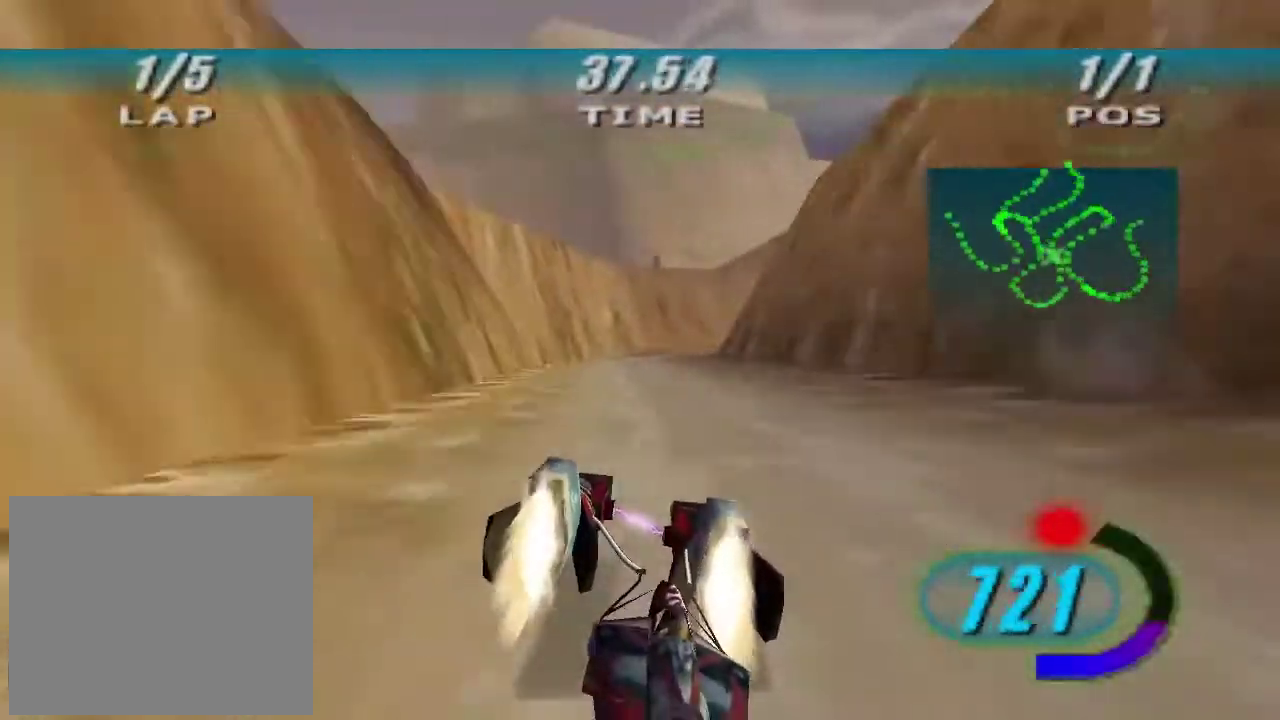
{"buttons": ["L2", "R2"], "left_stick": "right", "right_stick": "center", "button_events": [[300, "L2", "up"], [500, "L2", "down"]]}
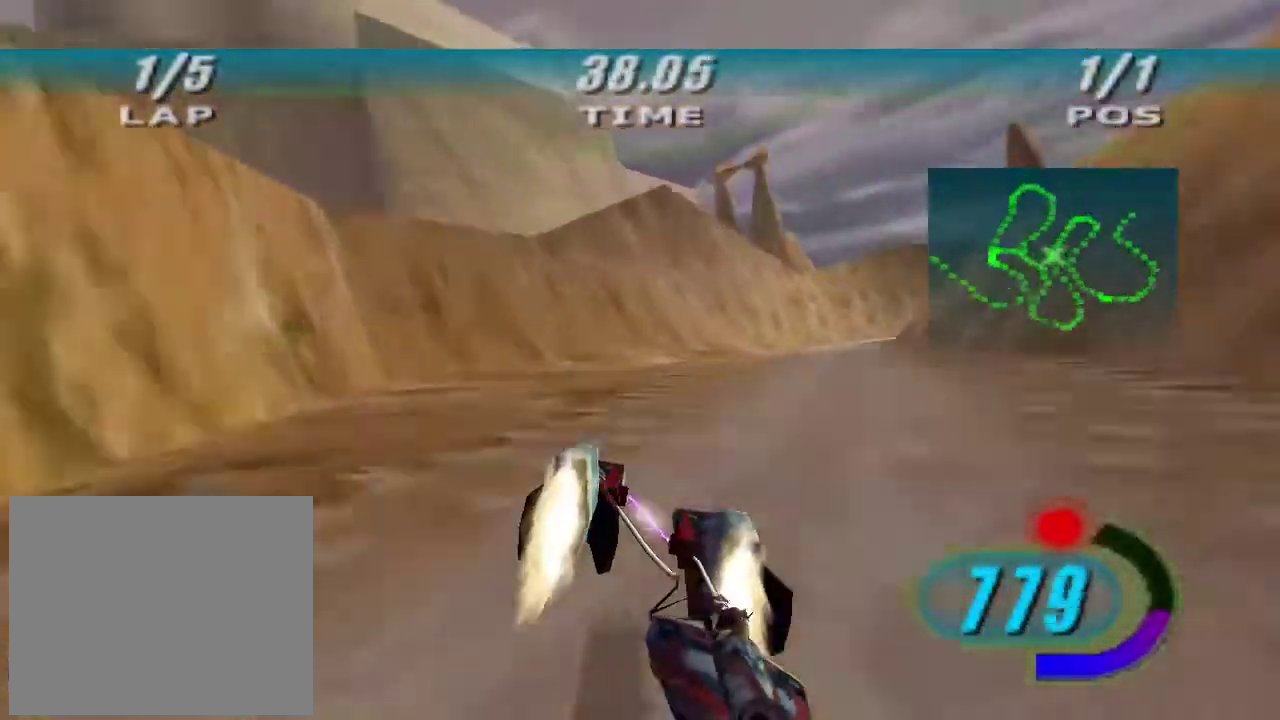
{"buttons": ["A", "L2"], "left_stick": "right", "right_stick": "center", "button_events": [[100, "A", "down"], [100, "R2", "up"]]}
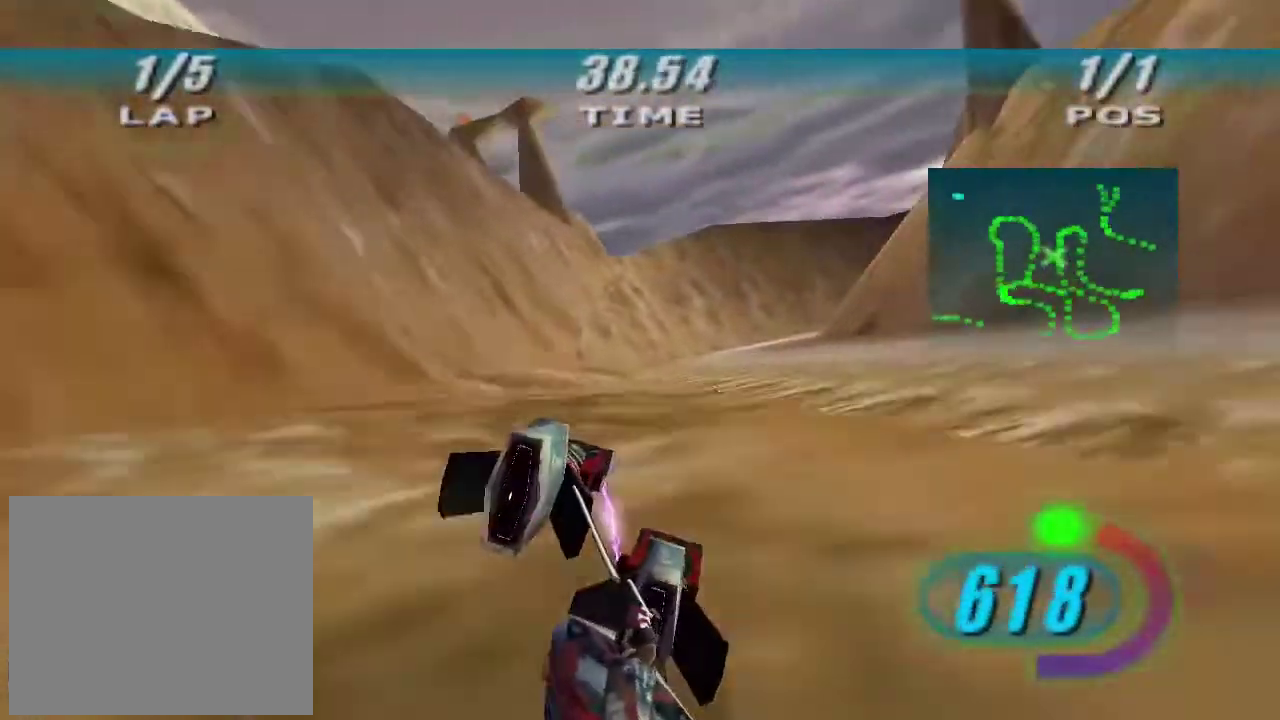
{"buttons": ["A", "L2", "L3"], "left_stick": "right", "right_stick": "center", "button_events": [[333, "L3", "down"]]}